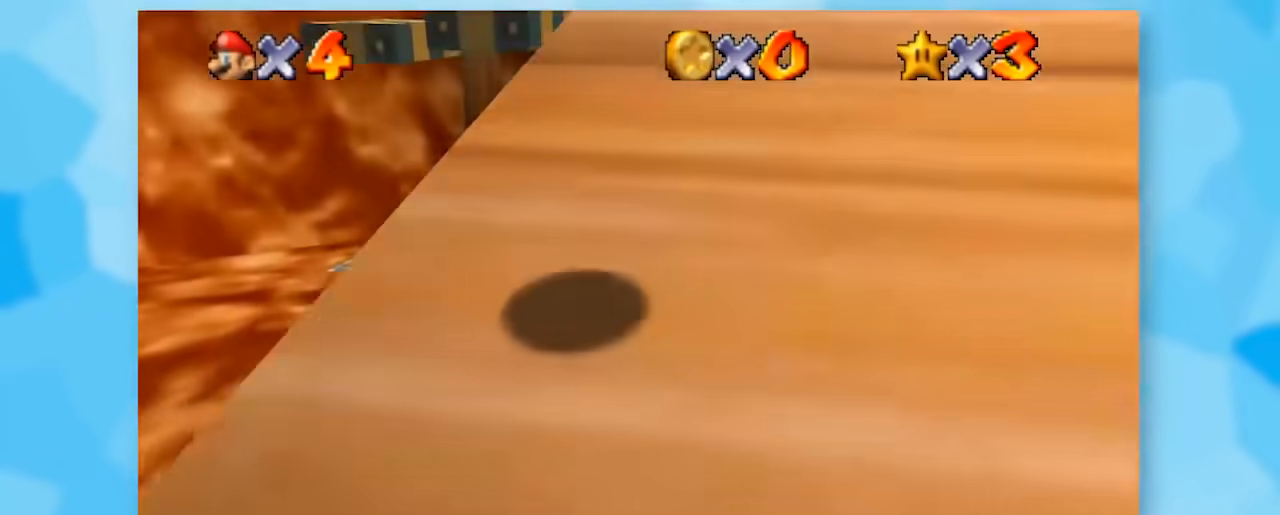
Gameplay with a controller (Nintendo layout); each line is a JSON object with the inputs held at the frame after it. "events" lists button and stick changes between this image and that frame as [ms after this image, input, new state], when the widget could be followed in between. Not read: L1 L3 R3.
{"buttons": ["A"], "left_stick": "up", "events": [[133, "Z", "up"], [133, "left_stick", "up"], [500, "A", "down"]]}
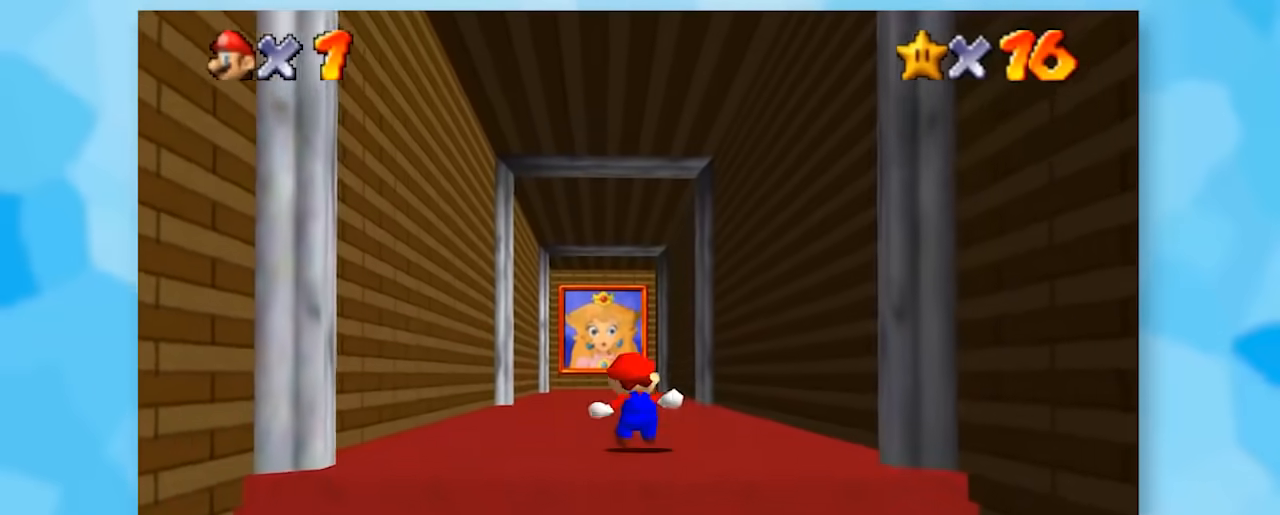
{"buttons": [], "left_stick": "up", "events": [[117, "A", "up"], [250, "A", "down"], [450, "A", "up"]]}
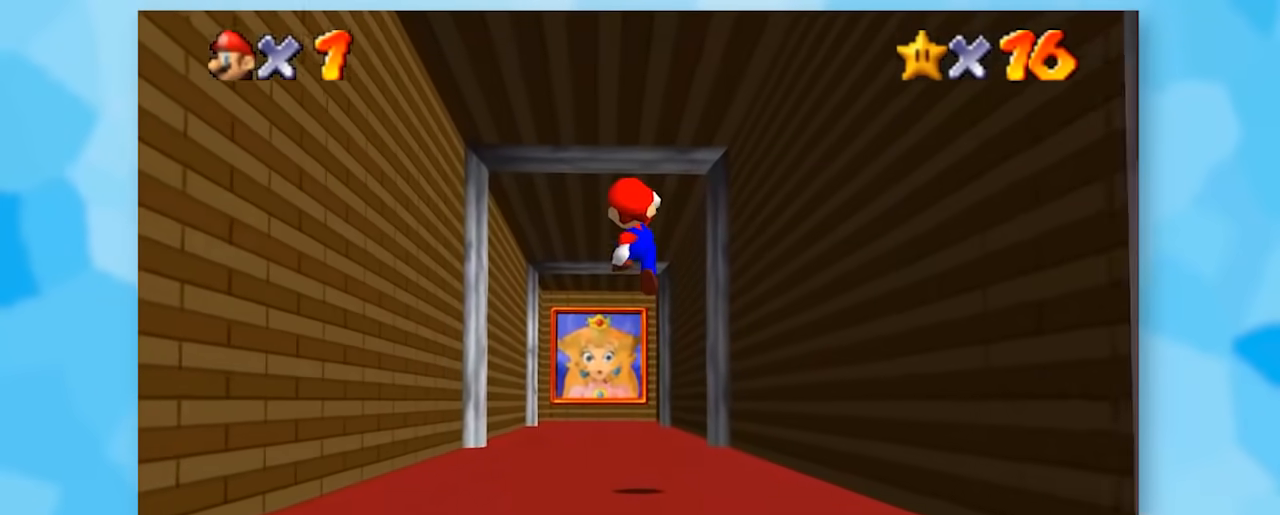
{"buttons": ["Z"], "left_stick": "up", "events": [[283, "B", "down"], [317, "Z", "down"], [467, "B", "up"]]}
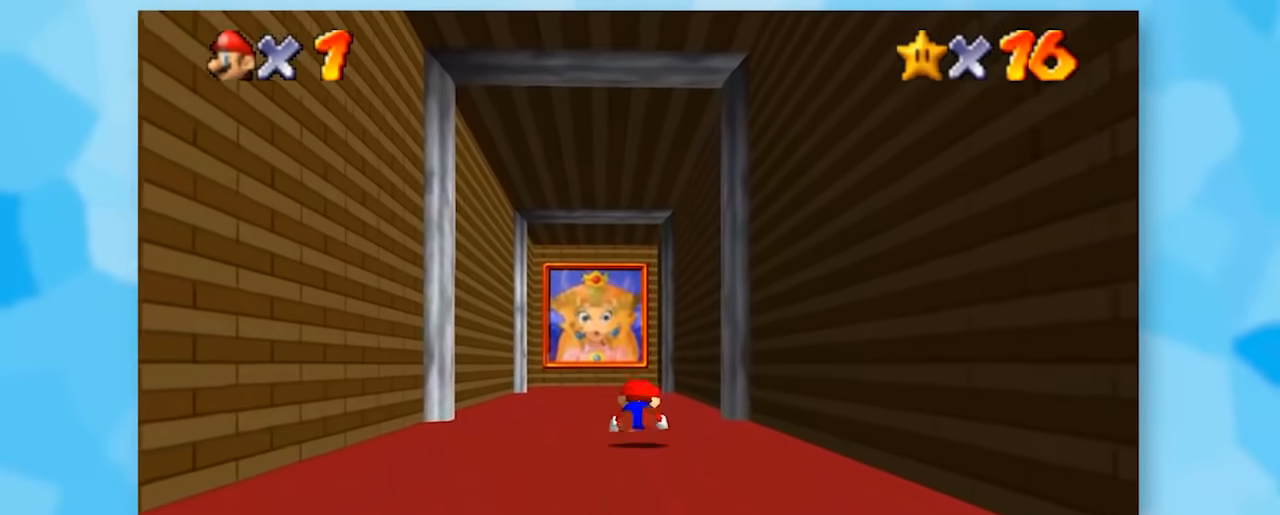
{"buttons": ["Z"], "left_stick": "up", "events": [[67, "B", "down"], [217, "B", "up"]]}
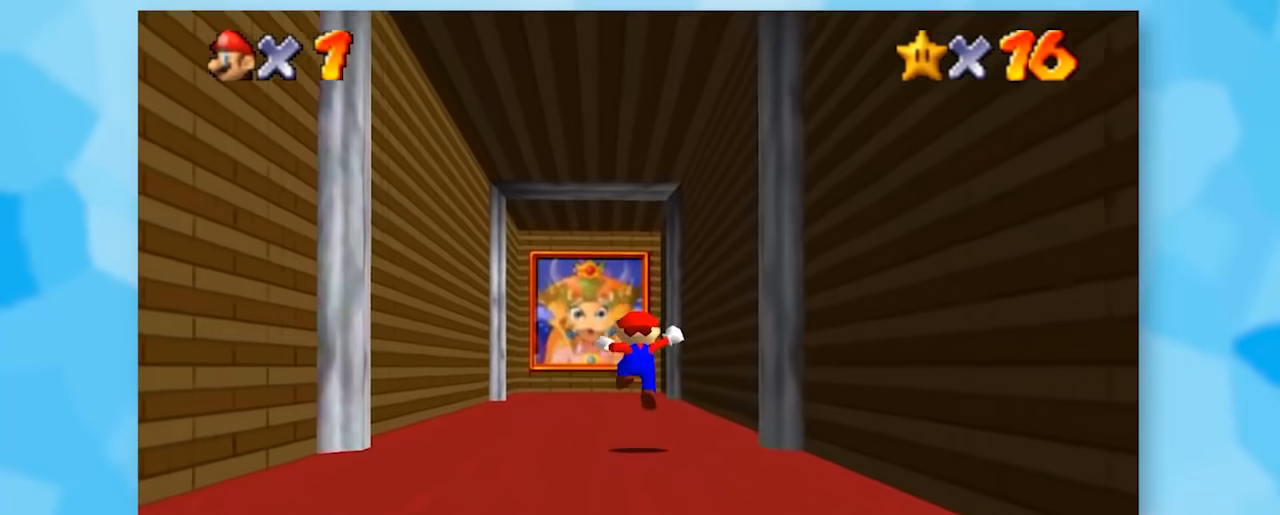
{"buttons": ["Z"], "left_stick": "center", "events": [[283, "left_stick", "center"]]}
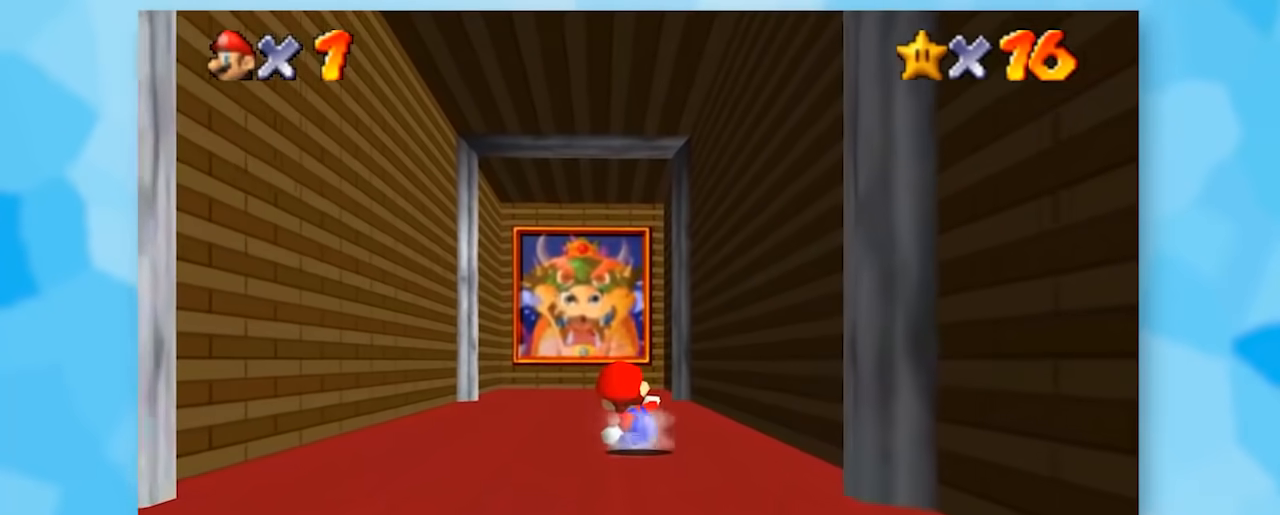
{"buttons": ["A"], "left_stick": "up", "events": [[100, "left_stick", "up"], [250, "Z", "up"], [317, "A", "down"]]}
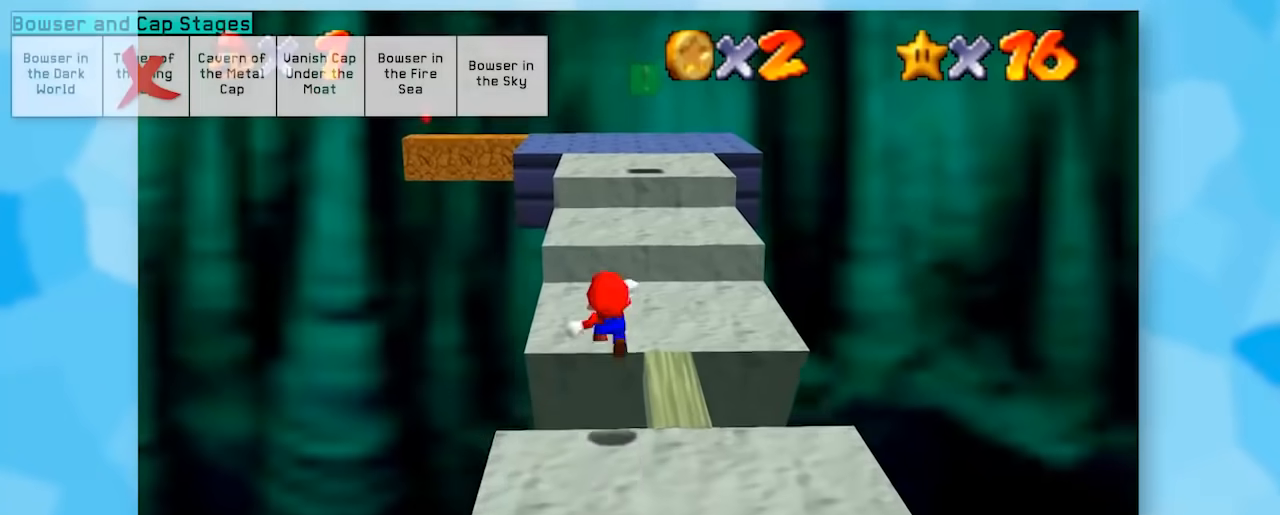
{"buttons": [], "left_stick": "up", "events": [[67, "A", "up"]]}
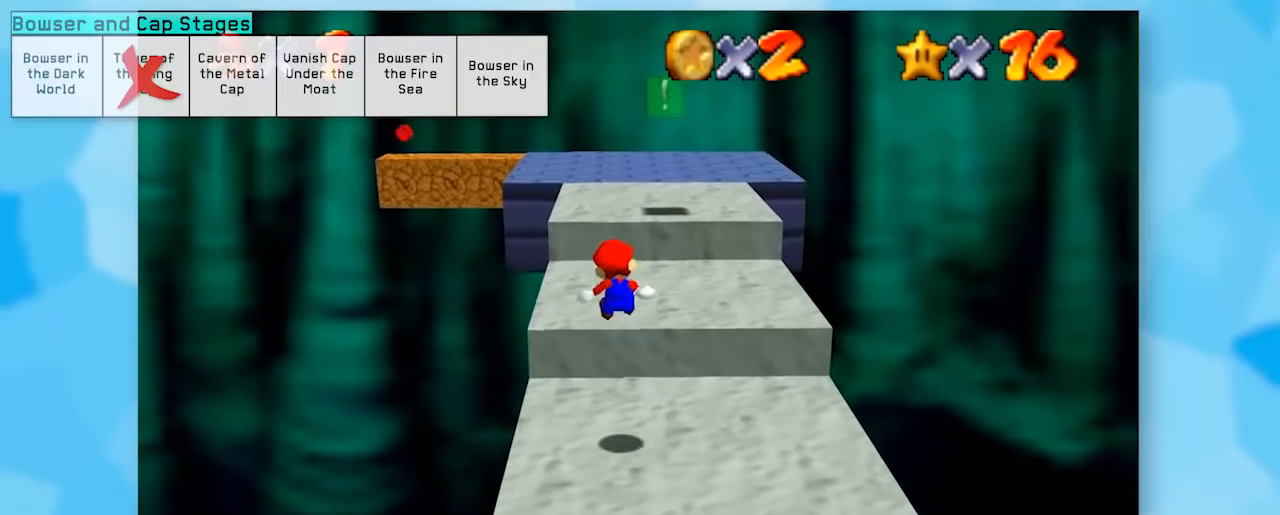
{"buttons": [], "left_stick": "up", "events": [[317, "A", "down"], [400, "A", "up"]]}
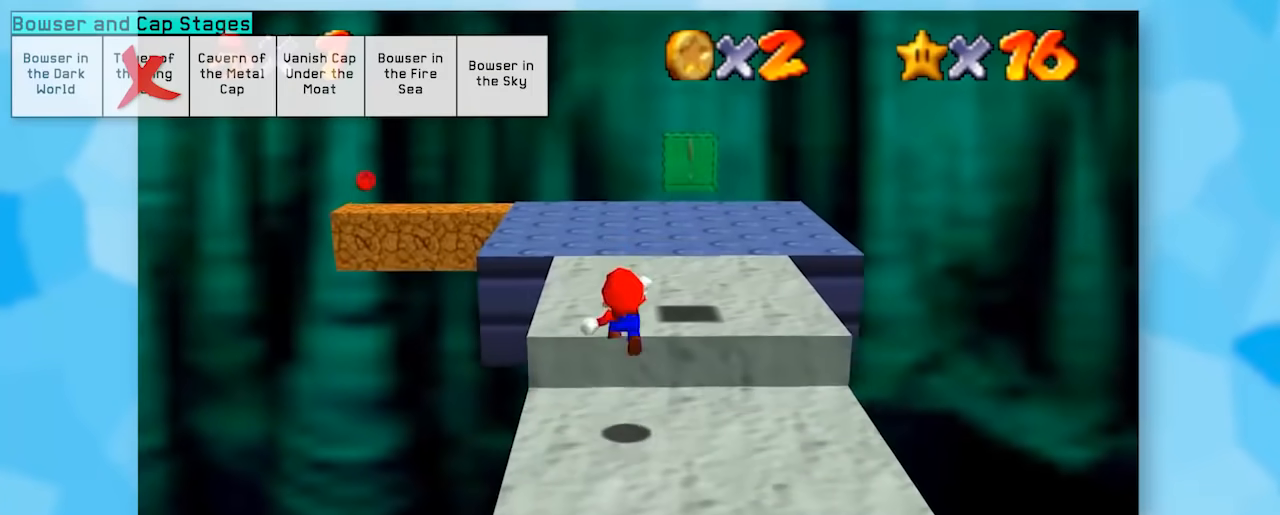
{"buttons": ["Z"], "left_stick": "center", "events": [[33, "Z", "down"], [83, "left_stick", "down"], [367, "left_stick", "center"]]}
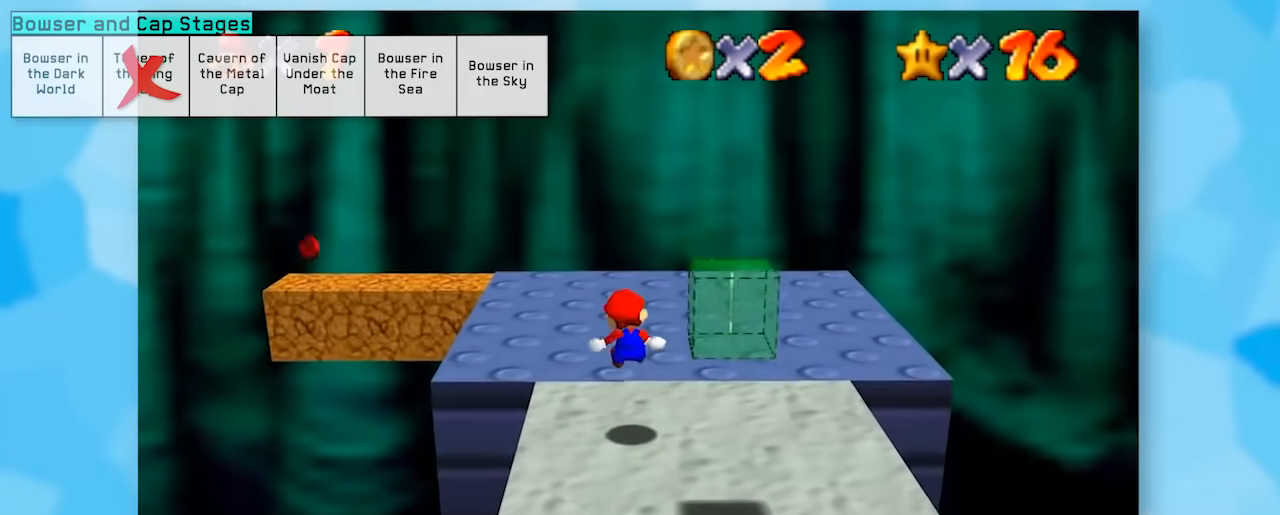
{"buttons": ["Z"], "left_stick": "up", "events": [[117, "left_stick", "up"]]}
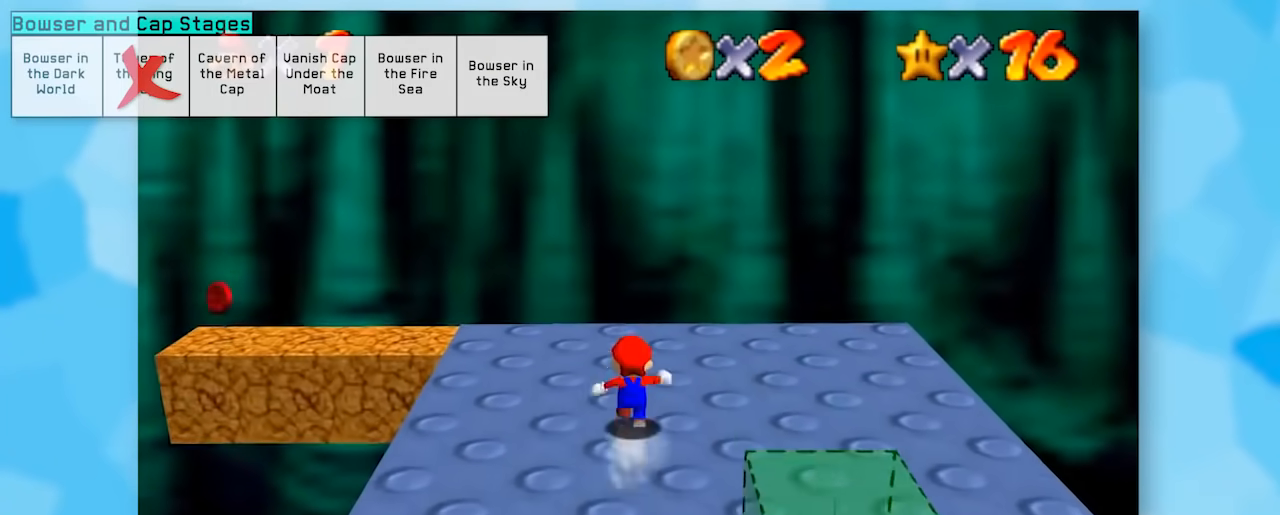
{"buttons": ["Z"], "left_stick": "center", "events": [[283, "C_RIGHT", "down"], [283, "left_stick", "center"], [367, "C_RIGHT", "up"]]}
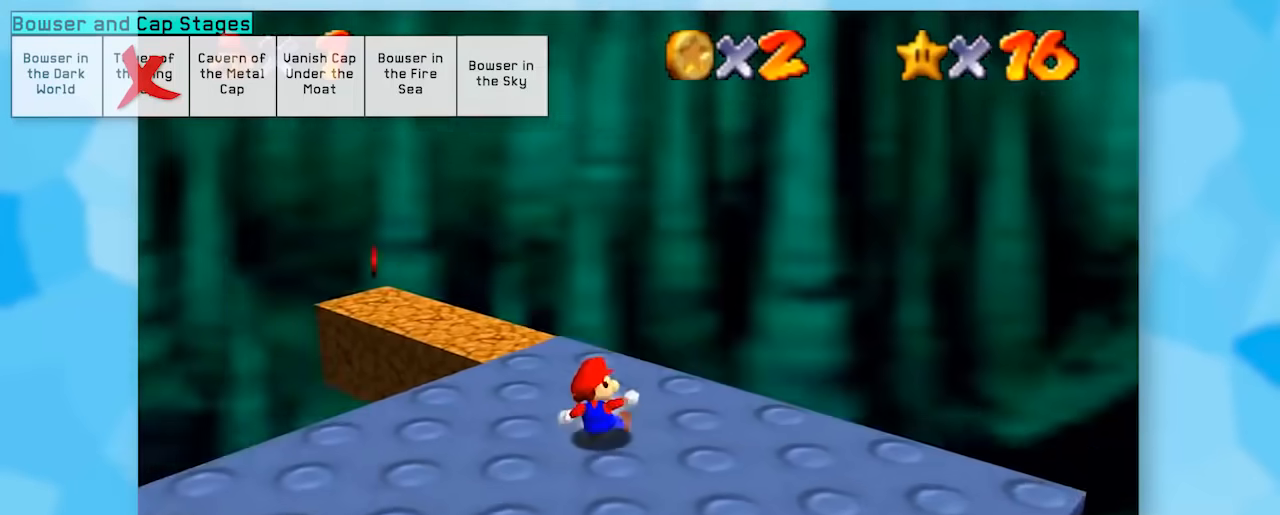
{"buttons": ["Z"], "left_stick": "center", "events": []}
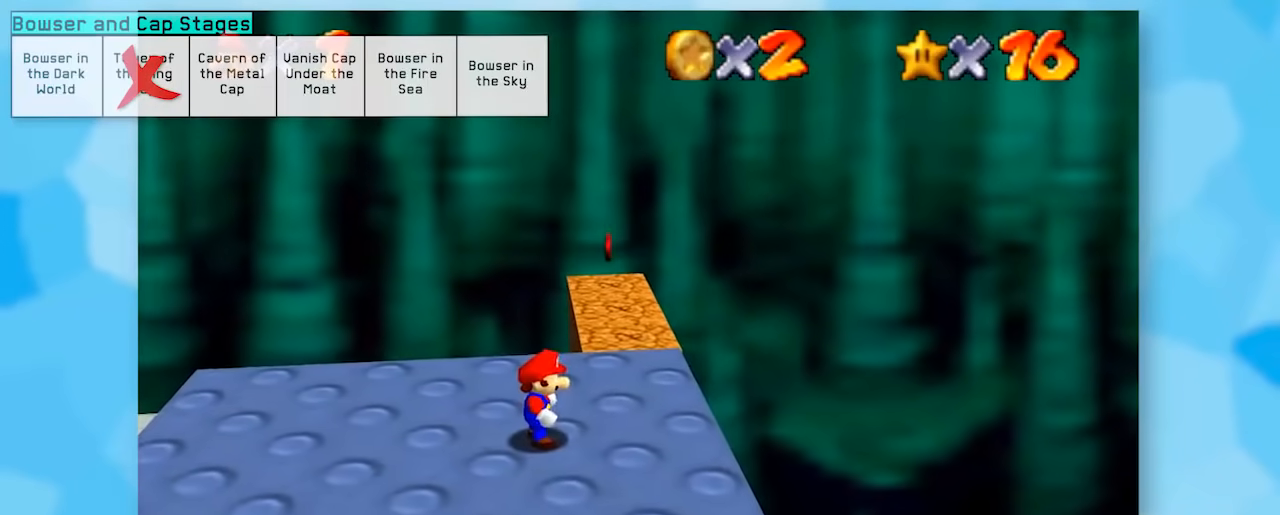
{"buttons": ["Z"], "left_stick": "center", "events": [[400, "C_LEFT", "down"], [467, "C_LEFT", "up"]]}
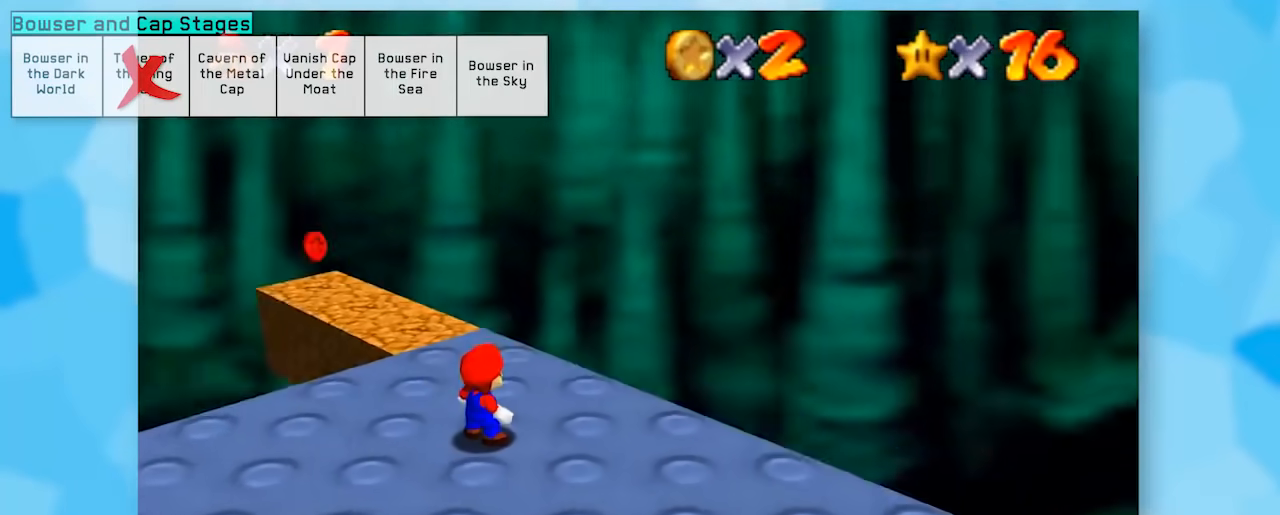
{"buttons": ["Z"], "left_stick": "up", "events": [[150, "C_RIGHT", "down"], [217, "C_RIGHT", "up"], [317, "left_stick", "up"]]}
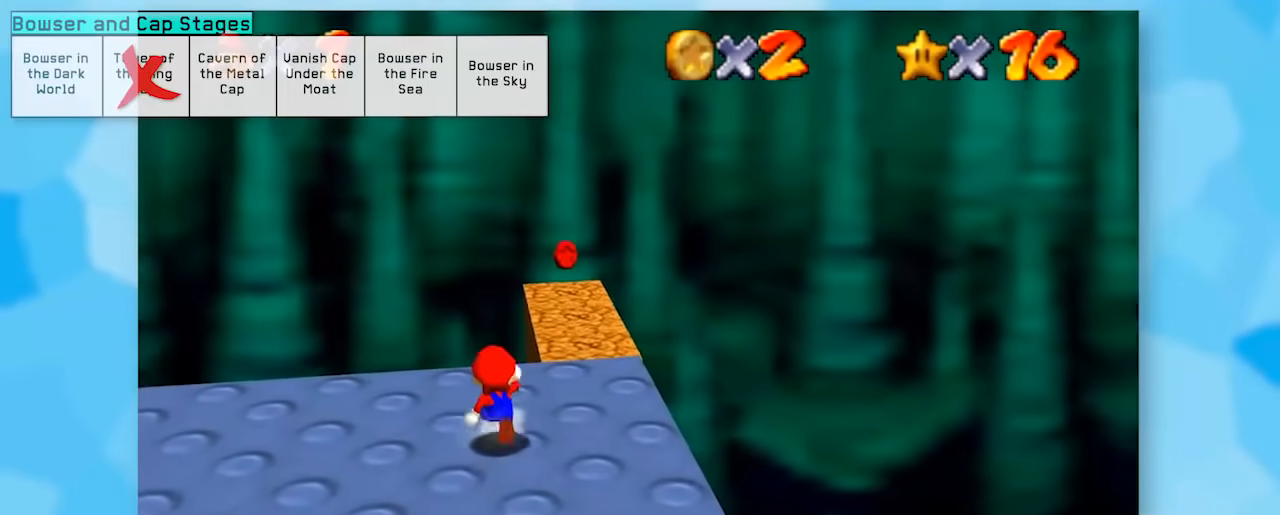
{"buttons": ["Z"], "left_stick": "up", "events": [[117, "left_stick", "center"], [367, "left_stick", "up"]]}
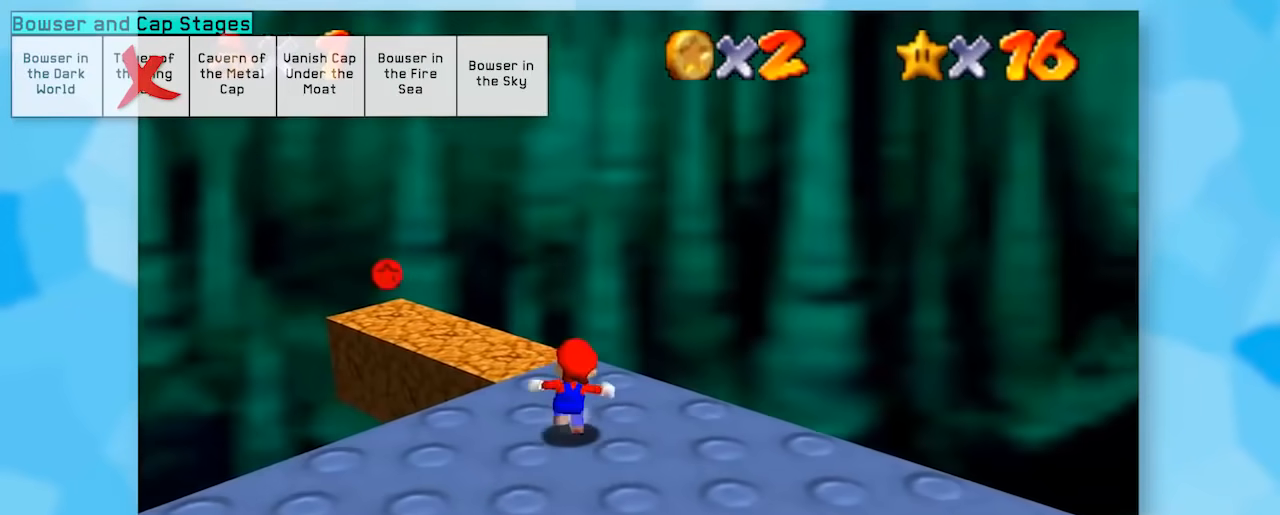
{"buttons": ["Z"], "left_stick": "center", "events": [[283, "left_stick", "center"], [333, "C_RIGHT", "down"], [400, "C_RIGHT", "up"]]}
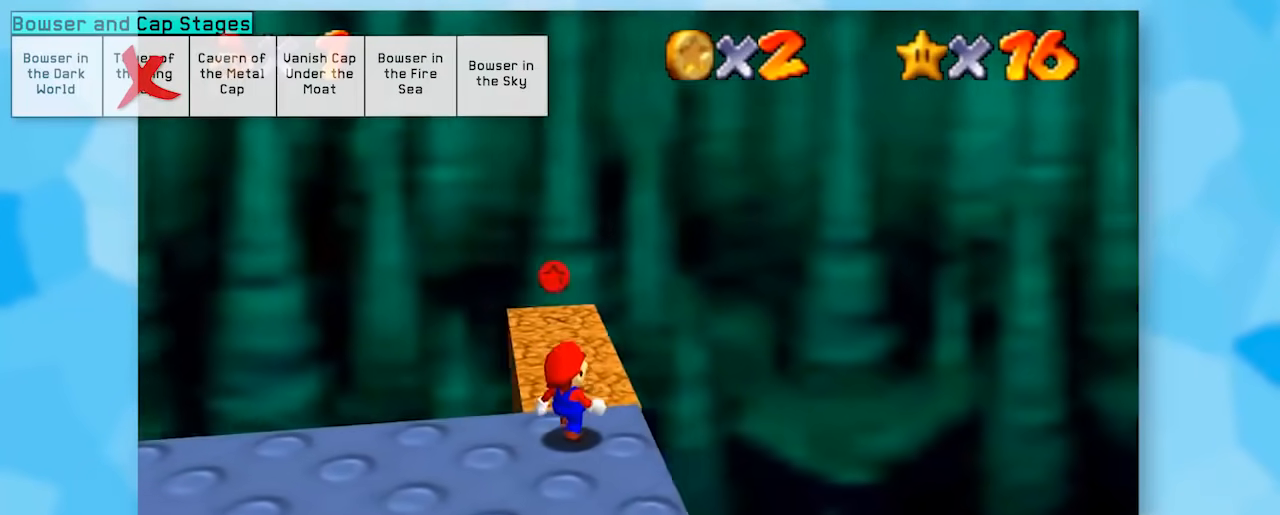
{"buttons": ["Z"], "left_stick": "up", "events": [[117, "left_stick", "up"]]}
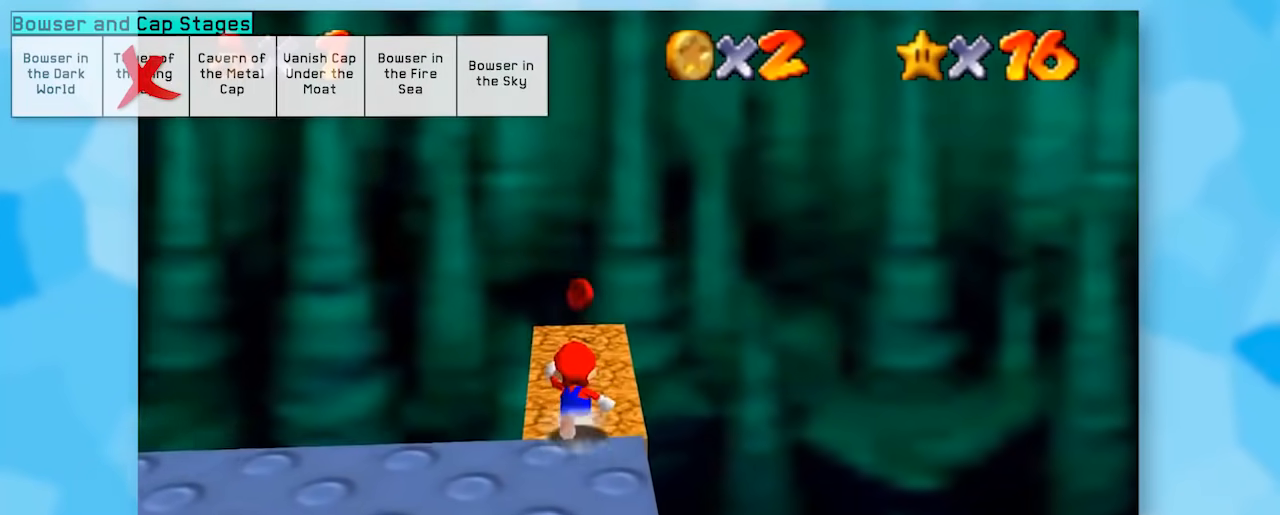
{"buttons": ["Z"], "left_stick": "up", "events": [[33, "A", "down"], [217, "A", "up"]]}
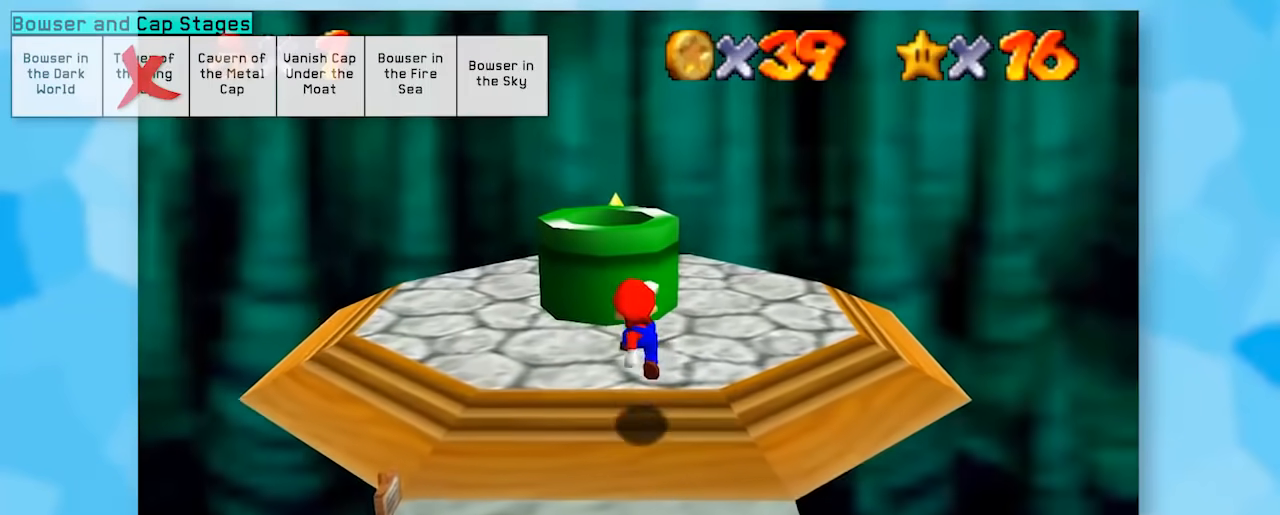
{"buttons": ["Z"], "left_stick": "center", "events": [[167, "A", "down"], [433, "A", "up"], [500, "left_stick", "center"]]}
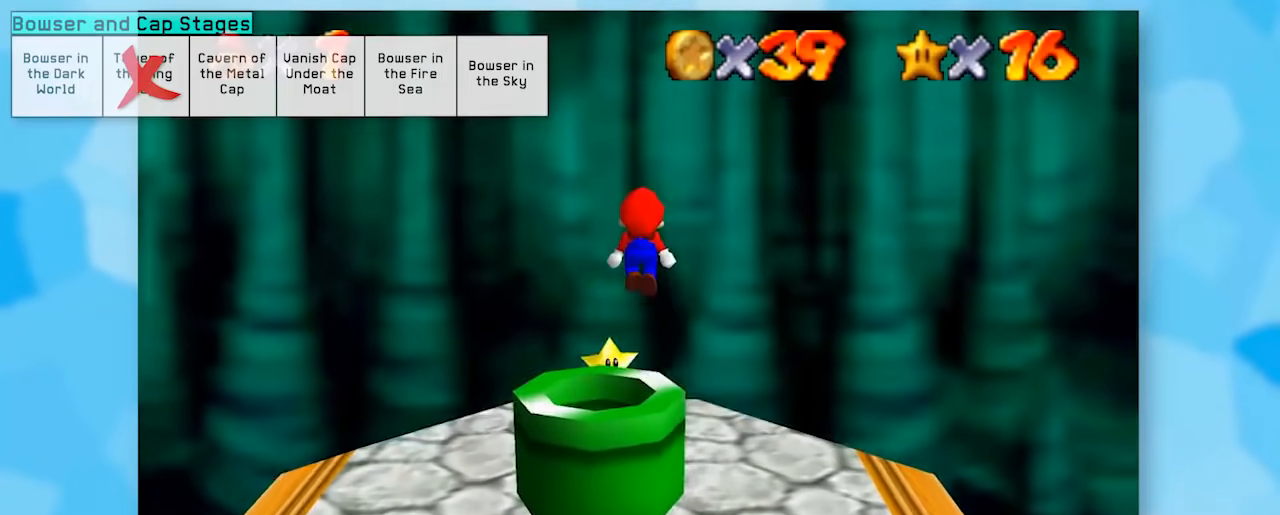
{"buttons": ["Z"], "left_stick": "center", "events": []}
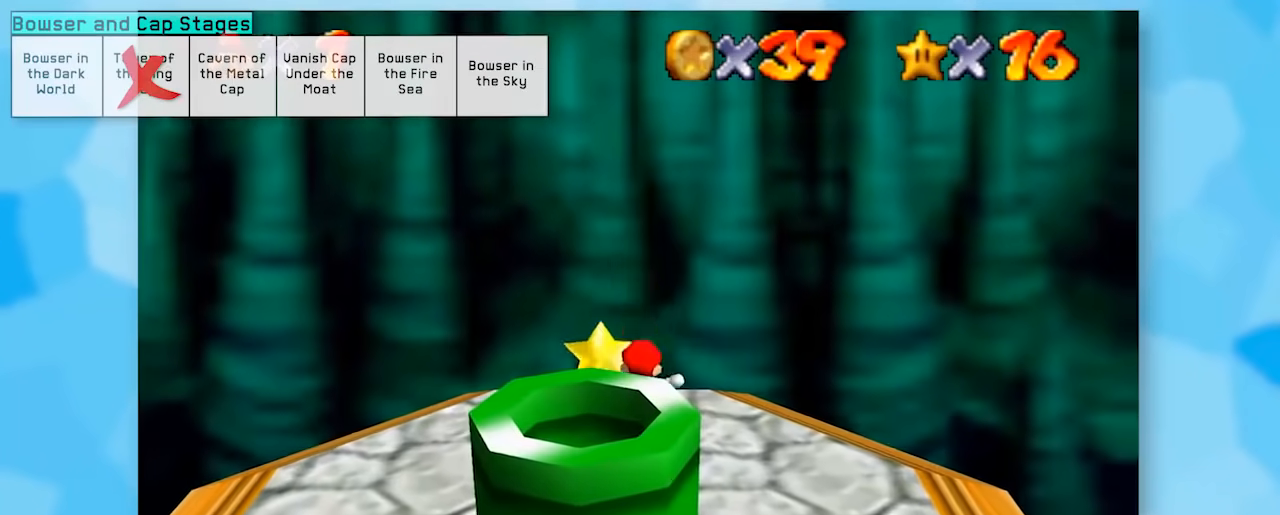
{"buttons": ["Z"], "left_stick": "center", "events": []}
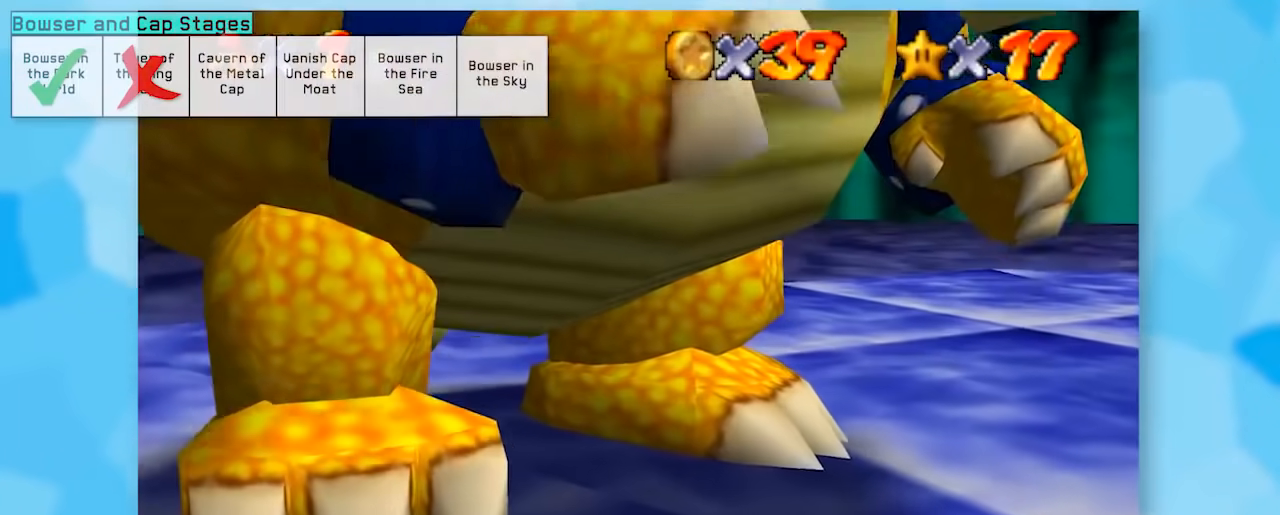
{"buttons": ["Z"], "left_stick": "center", "events": []}
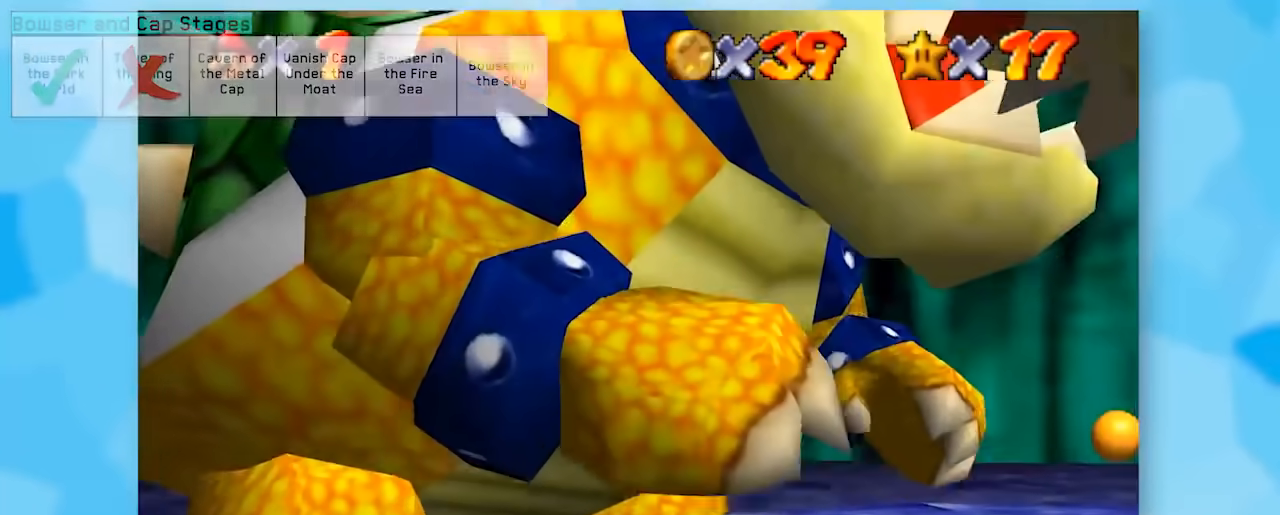
{"buttons": ["Z"], "left_stick": "center", "events": []}